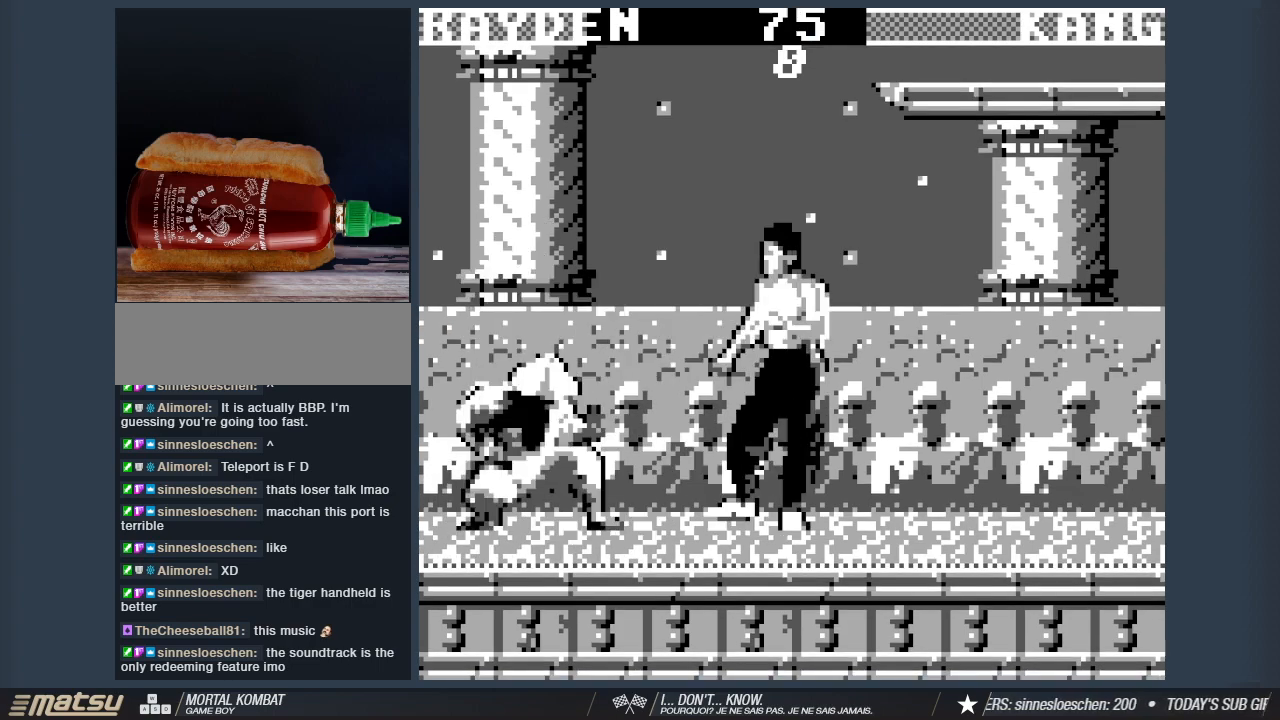
Gameplay with keyboard; each line is a JSON object with the keys held at the frame after it. "events" lists presses ("down") and releases ("up") of "1", "2", "3", "4", "5", "6", "a", "d", "s" and "w" between this image and that frame as [ms after this image, input, new state], when the widget could be followed in between. No other keys are recorded. Mouse input is not recorded. Not read: other_keys.
{"keys": [], "events": [[50, "1", "up"], [83, "1", "down"], [233, "1", "up"], [317, "s", "up"]]}
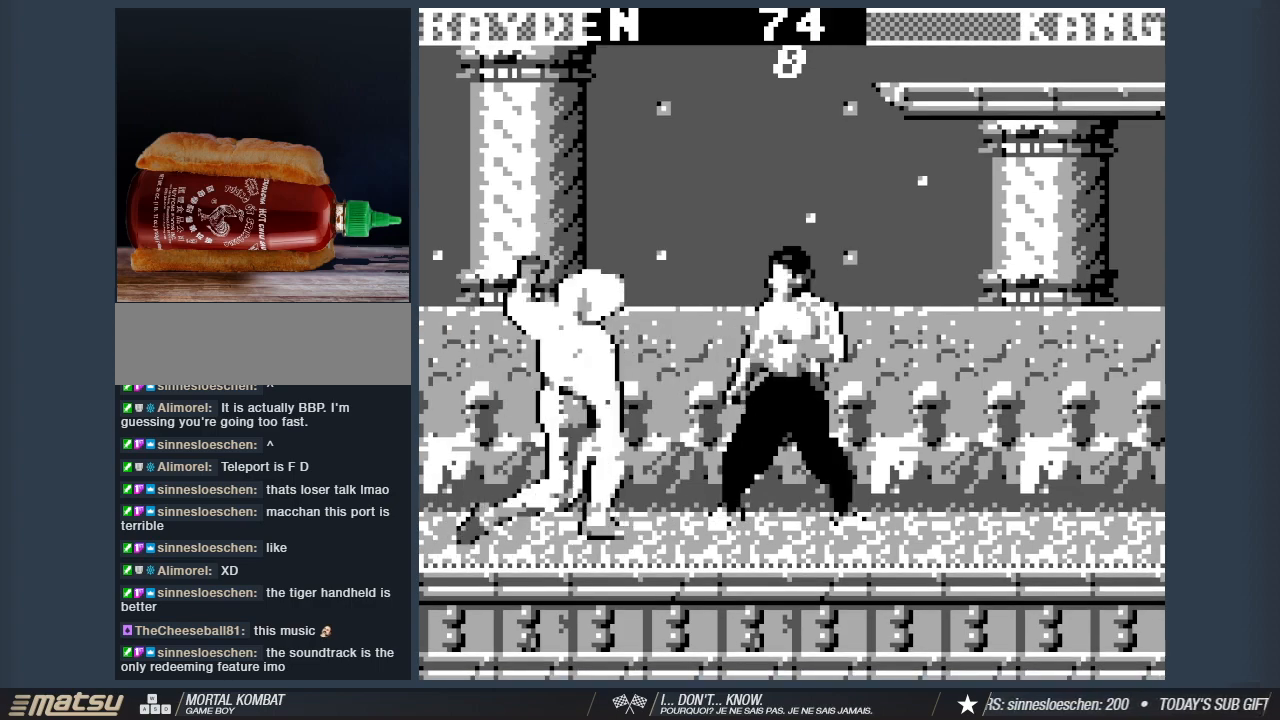
{"keys": [], "events": [[17, "d", "down"], [117, "d", "up"], [117, "s", "down"], [200, "d", "down"], [200, "s", "up"], [300, "s", "down"], [350, "d", "up"], [383, "s", "up"]]}
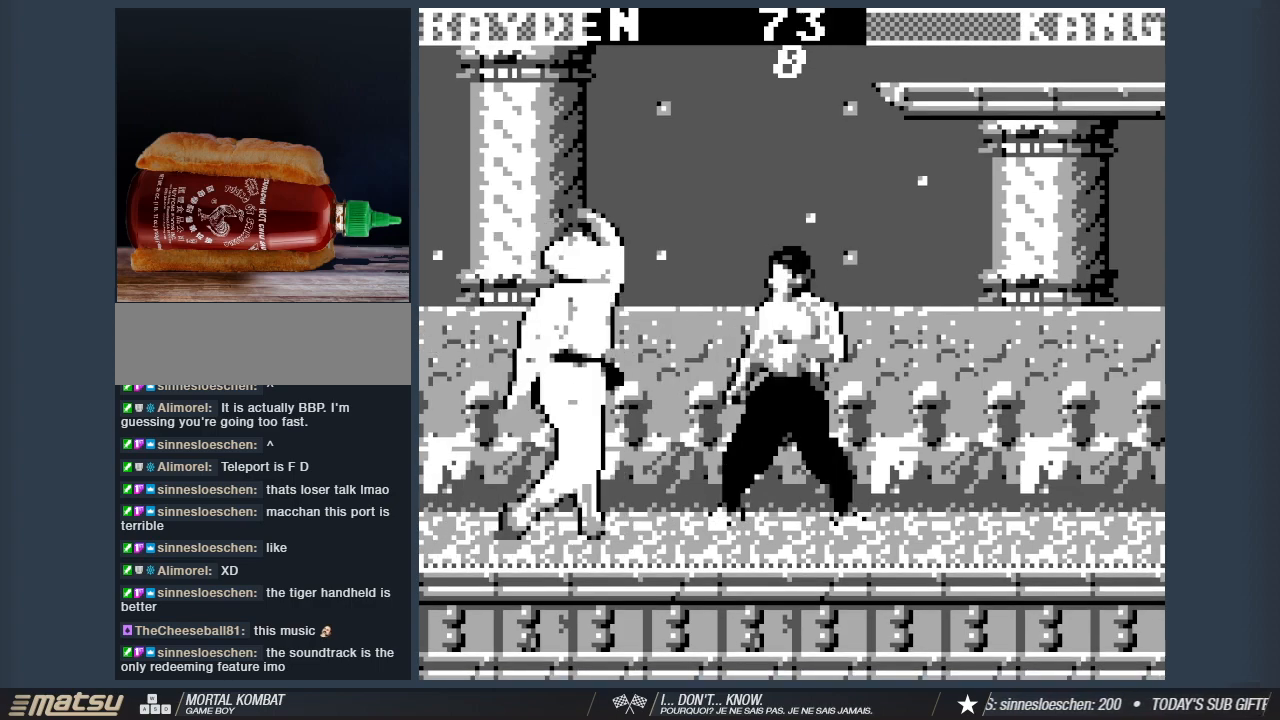
{"keys": [], "events": [[33, "d", "down"], [117, "s", "down"], [167, "d", "up"], [217, "s", "up"], [317, "d", "down"], [350, "s", "down"], [450, "d", "up"], [450, "s", "up"]]}
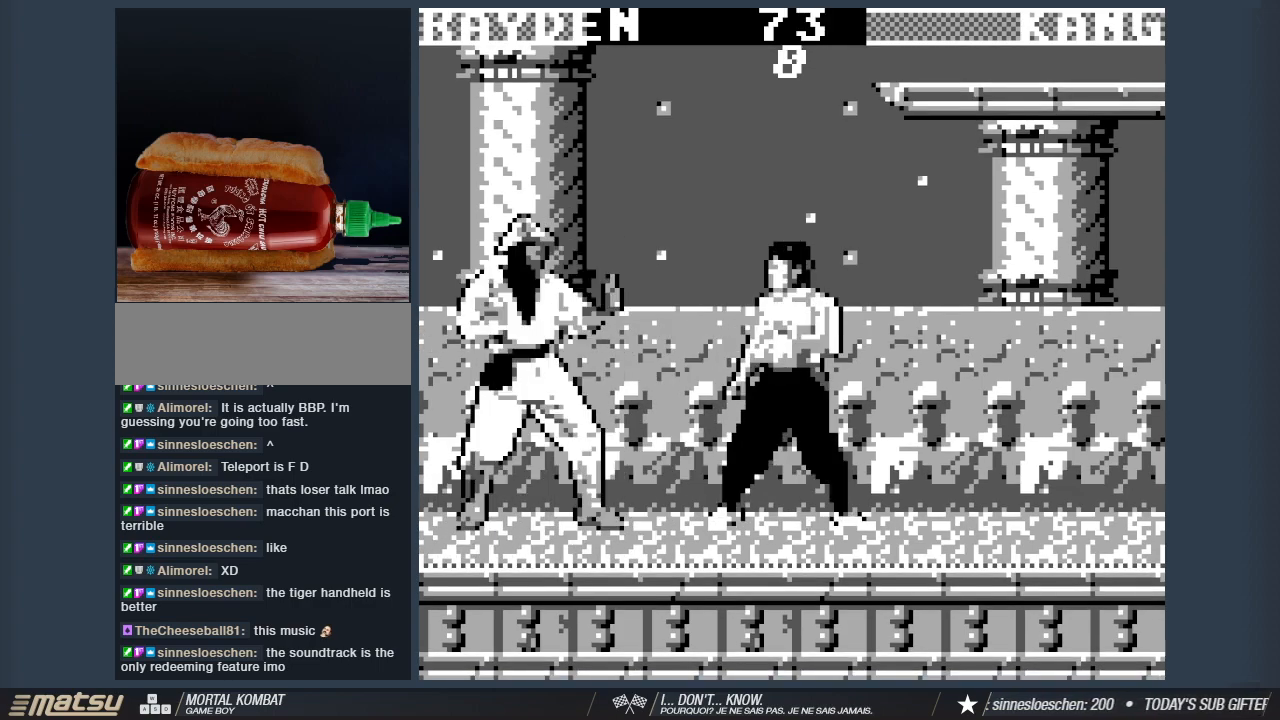
{"keys": ["d", "s"], "events": [[100, "d", "down"], [133, "s", "down"], [183, "d", "up"], [233, "s", "up"], [367, "d", "down"], [417, "s", "down"]]}
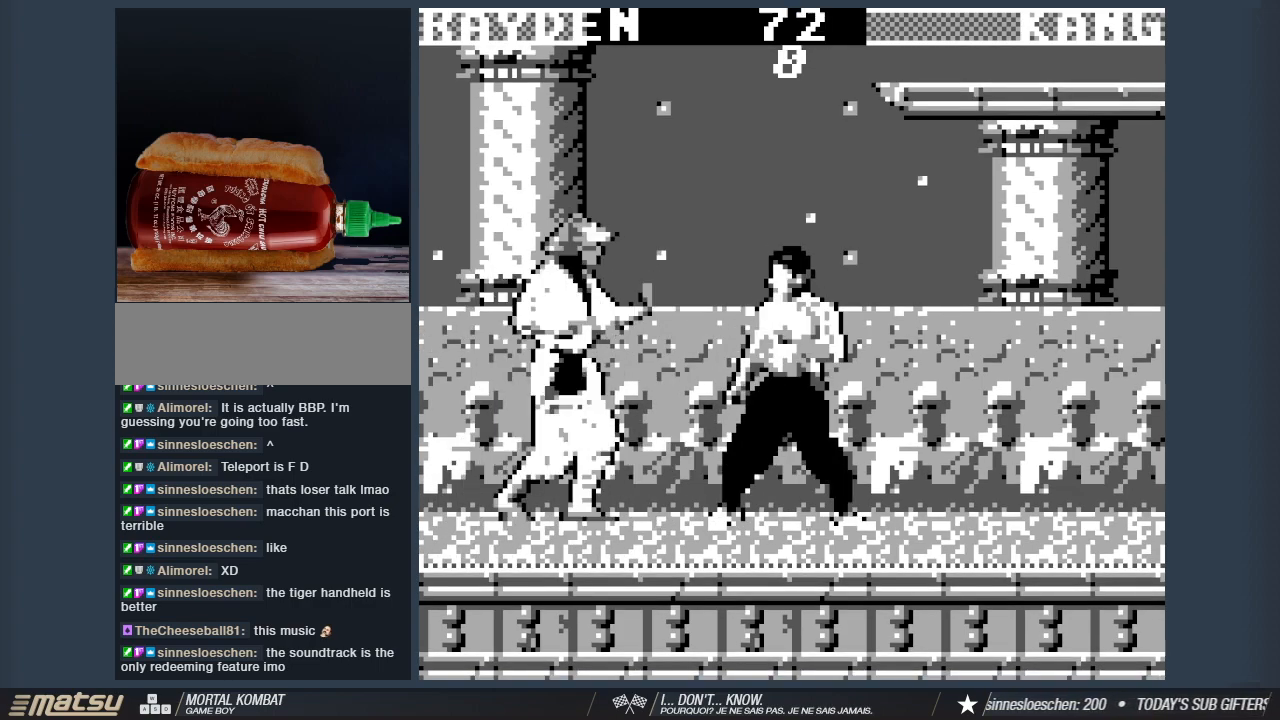
{"keys": ["d", "s"], "events": [[17, "d", "up"], [67, "s", "up"], [100, "d", "down"], [200, "s", "down"], [250, "d", "up"], [333, "s", "up"], [383, "d", "down"], [483, "s", "down"]]}
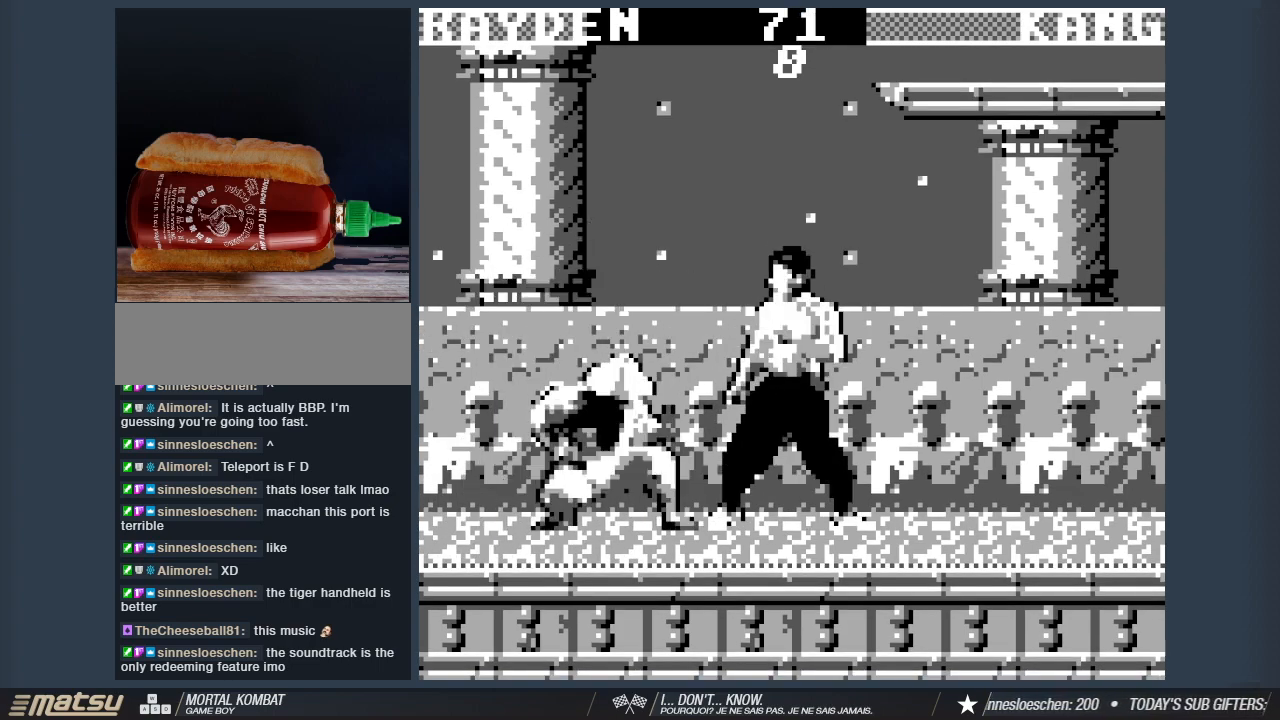
{"keys": ["d"], "events": [[33, "d", "up"], [83, "d", "down"], [83, "s", "up"], [167, "d", "up"], [167, "s", "down"], [267, "d", "down"], [317, "s", "up"], [350, "d", "up"], [350, "s", "down"], [500, "d", "down"], [500, "s", "up"]]}
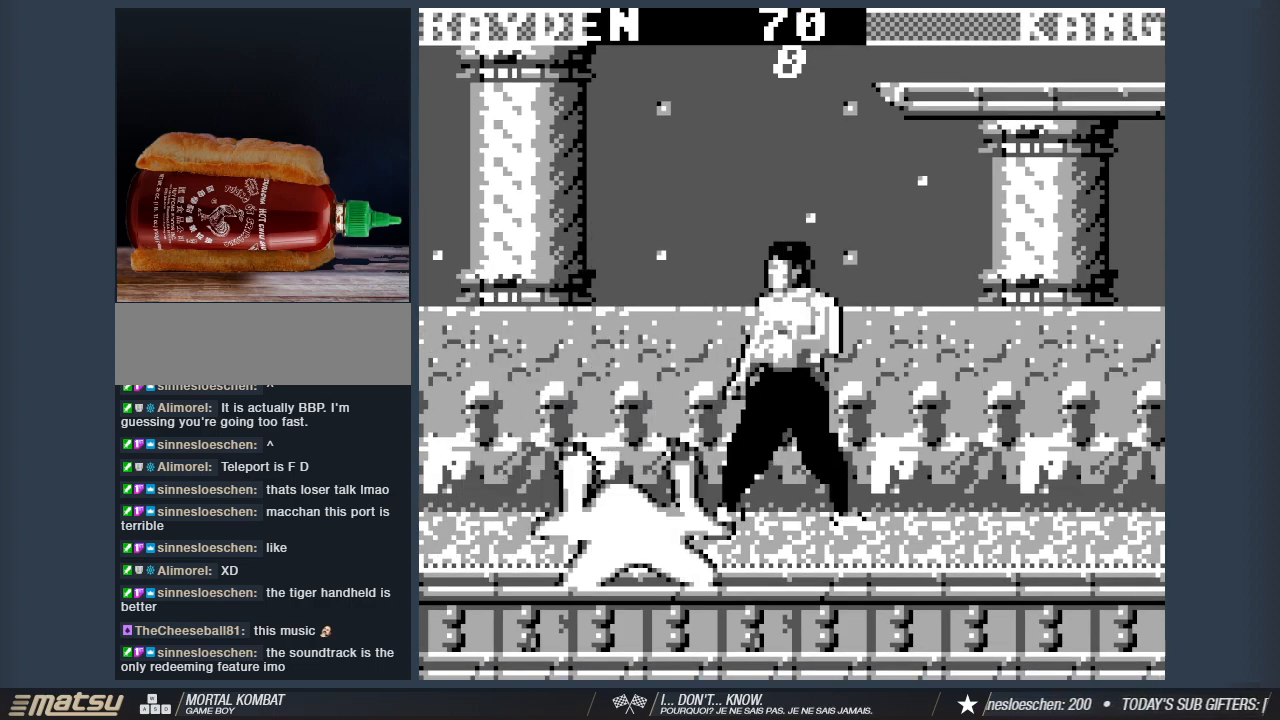
{"keys": [], "events": [[83, "1", "down"], [83, "s", "down"], [133, "d", "up"], [183, "1", "up"], [233, "s", "up"]]}
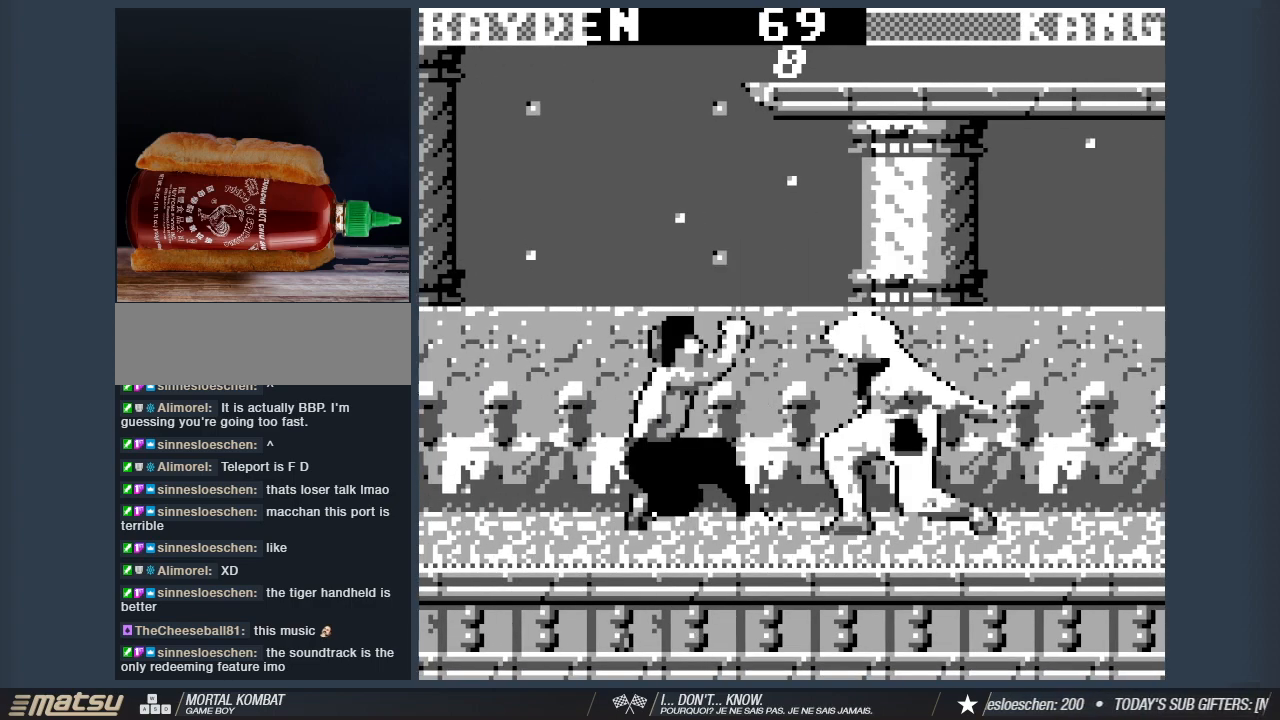
{"keys": ["d", "w"], "events": [[67, "d", "down"], [67, "w", "down"]]}
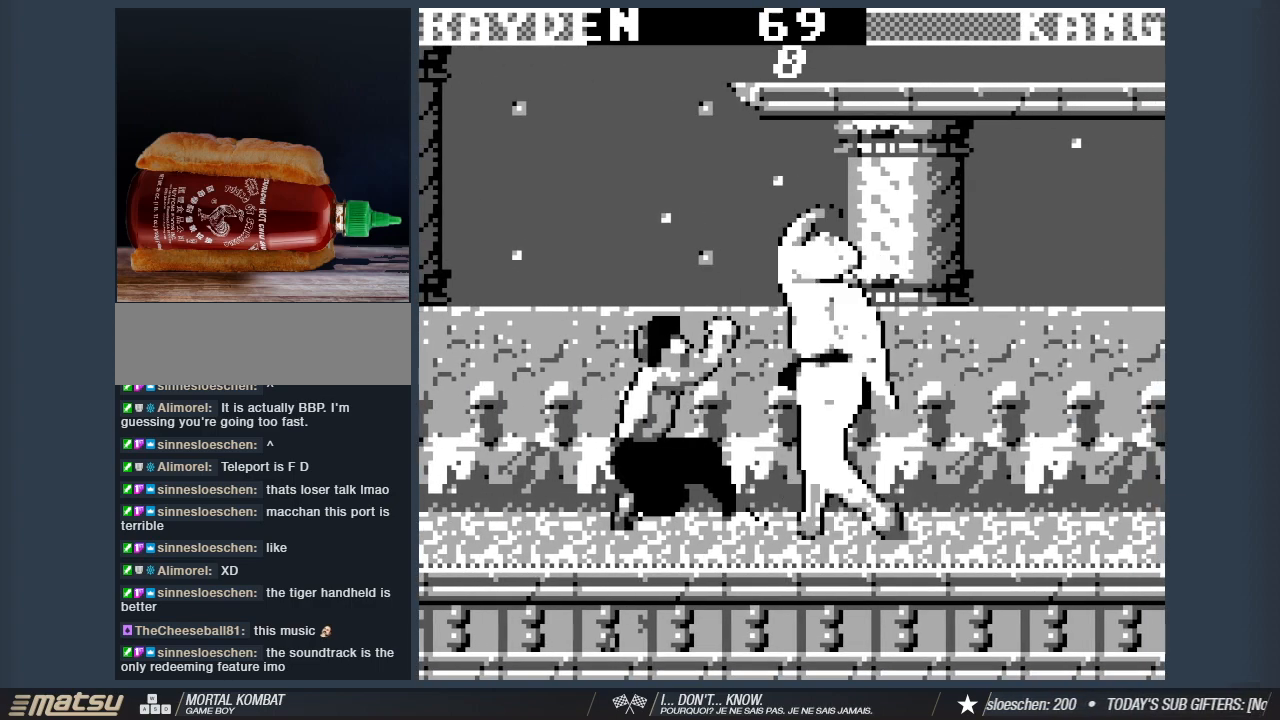
{"keys": ["d", "w"], "events": []}
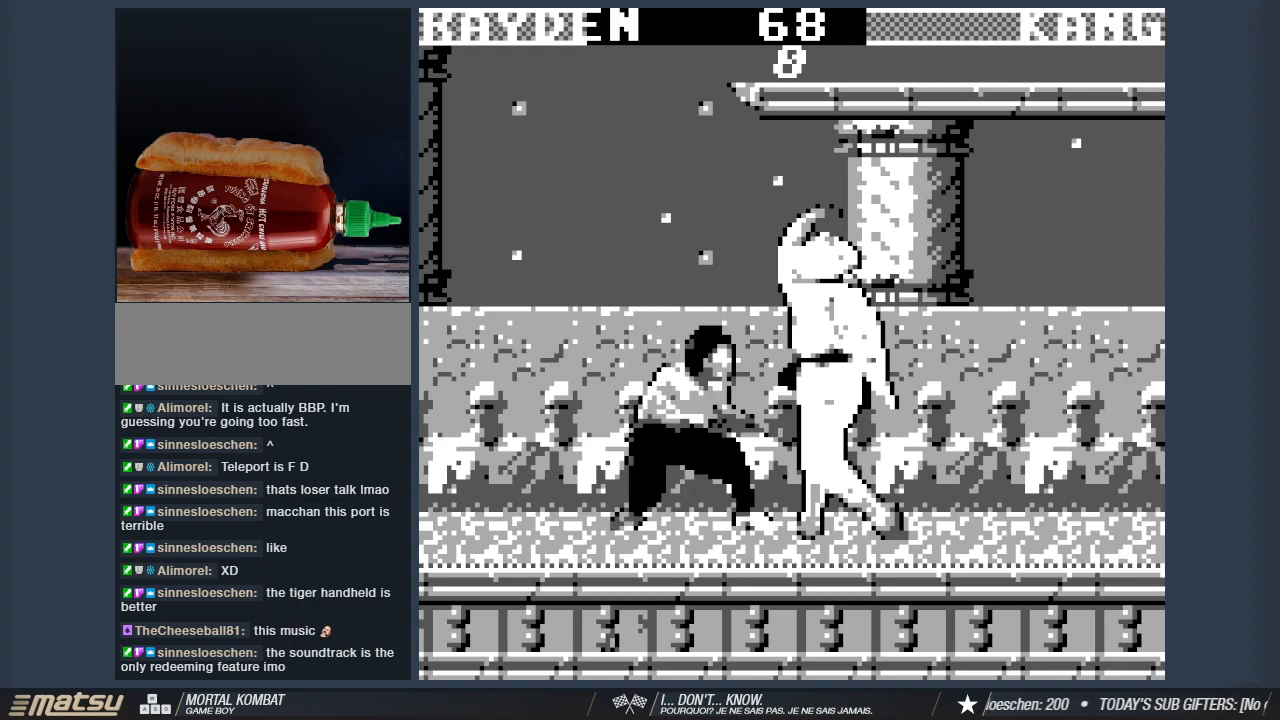
{"keys": ["d", "w"], "events": []}
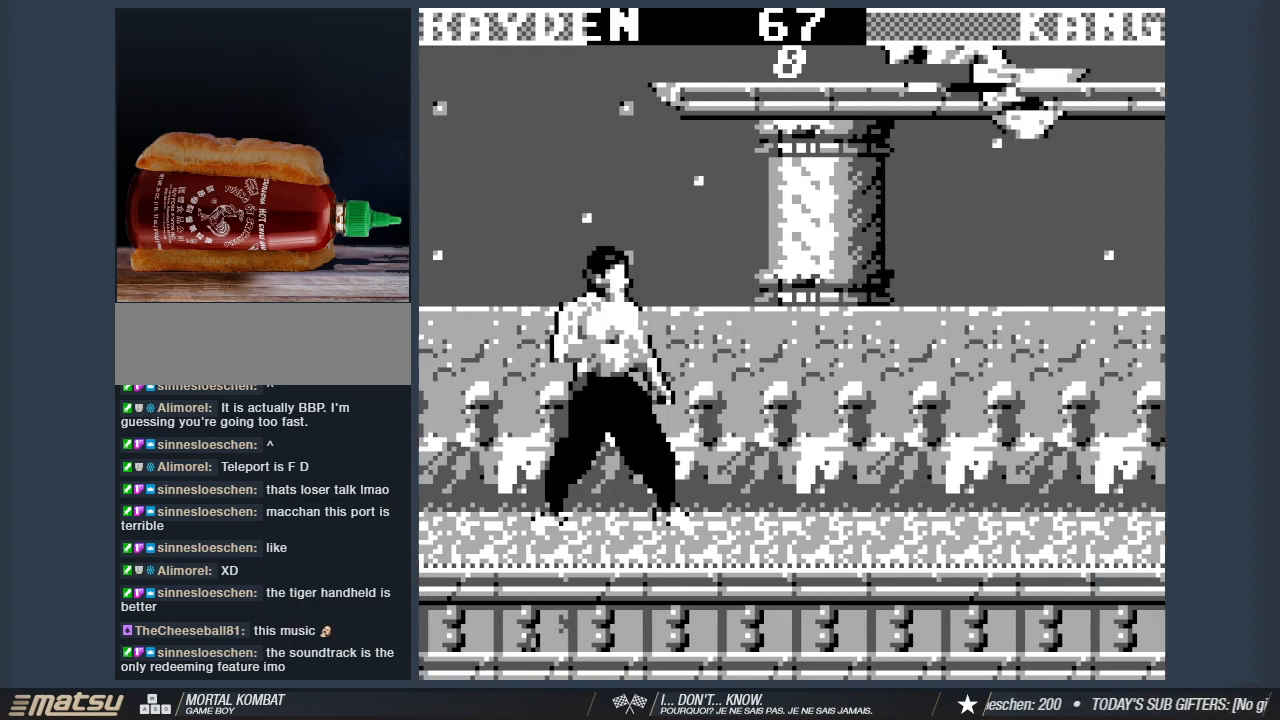
{"keys": ["d", "w"], "events": [[150, "1", "down"], [250, "1", "up"]]}
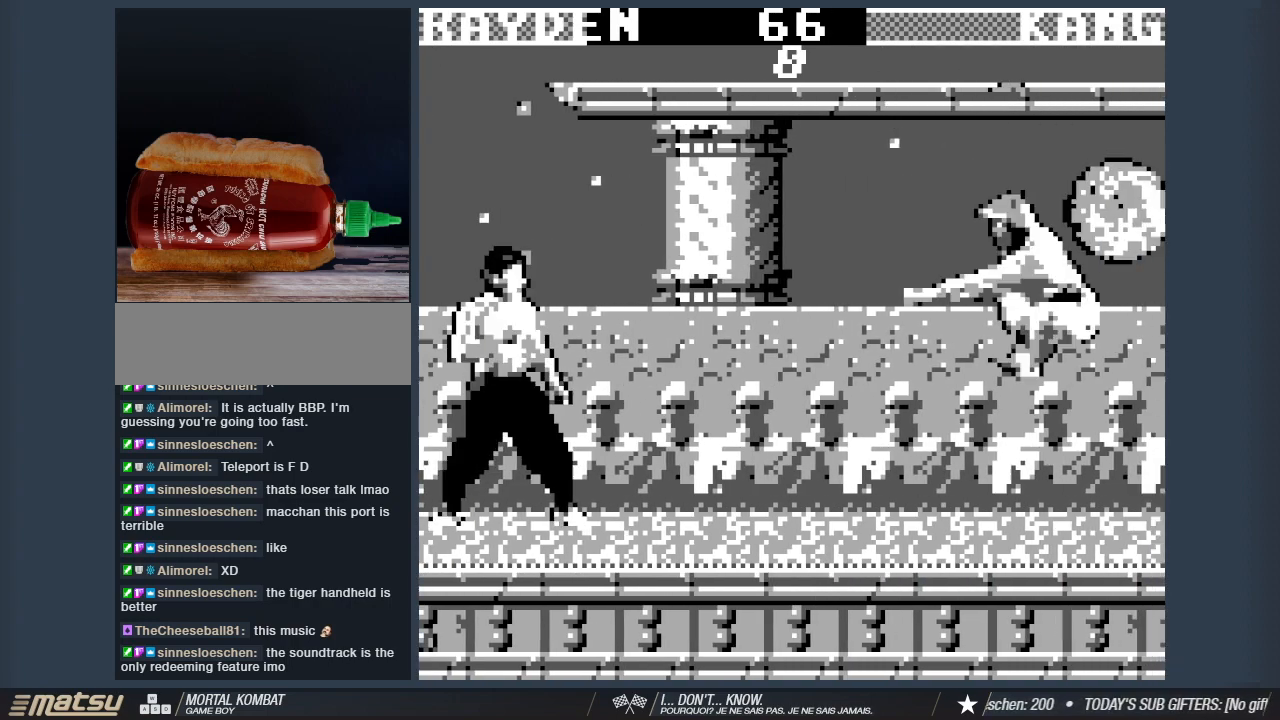
{"keys": ["d", "w"], "events": []}
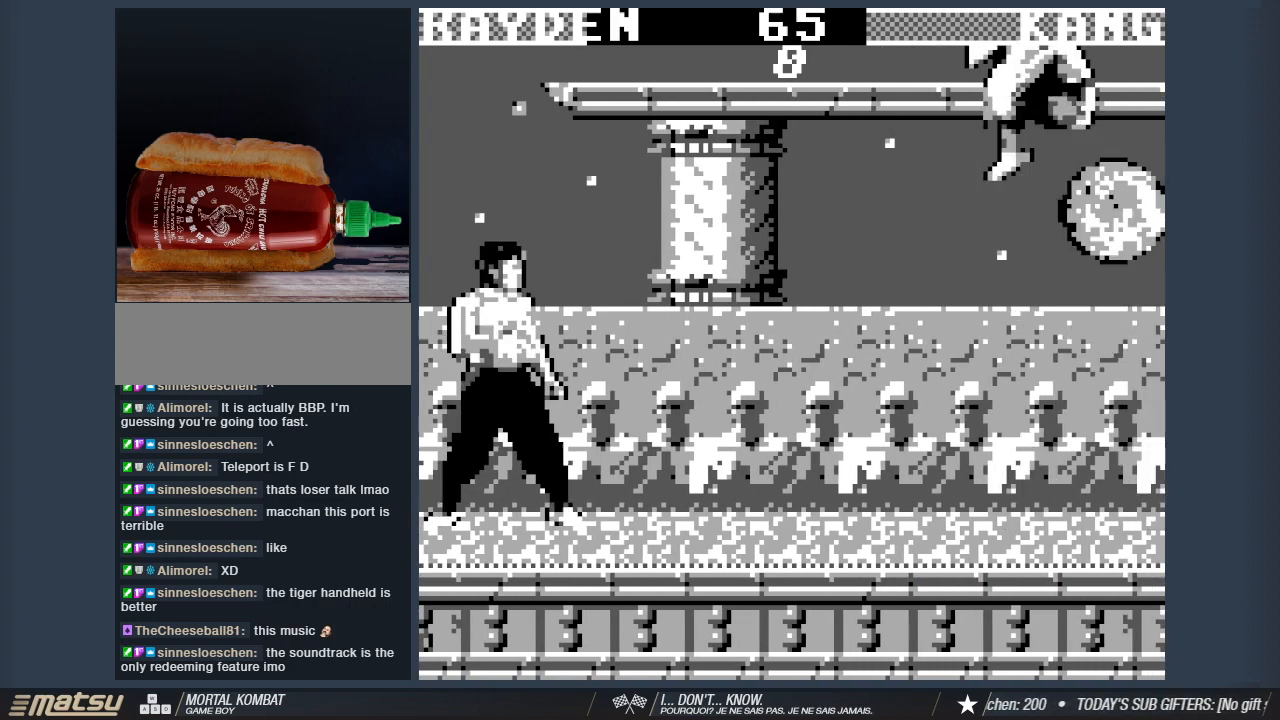
{"keys": [], "events": [[417, "d", "up"], [417, "w", "up"]]}
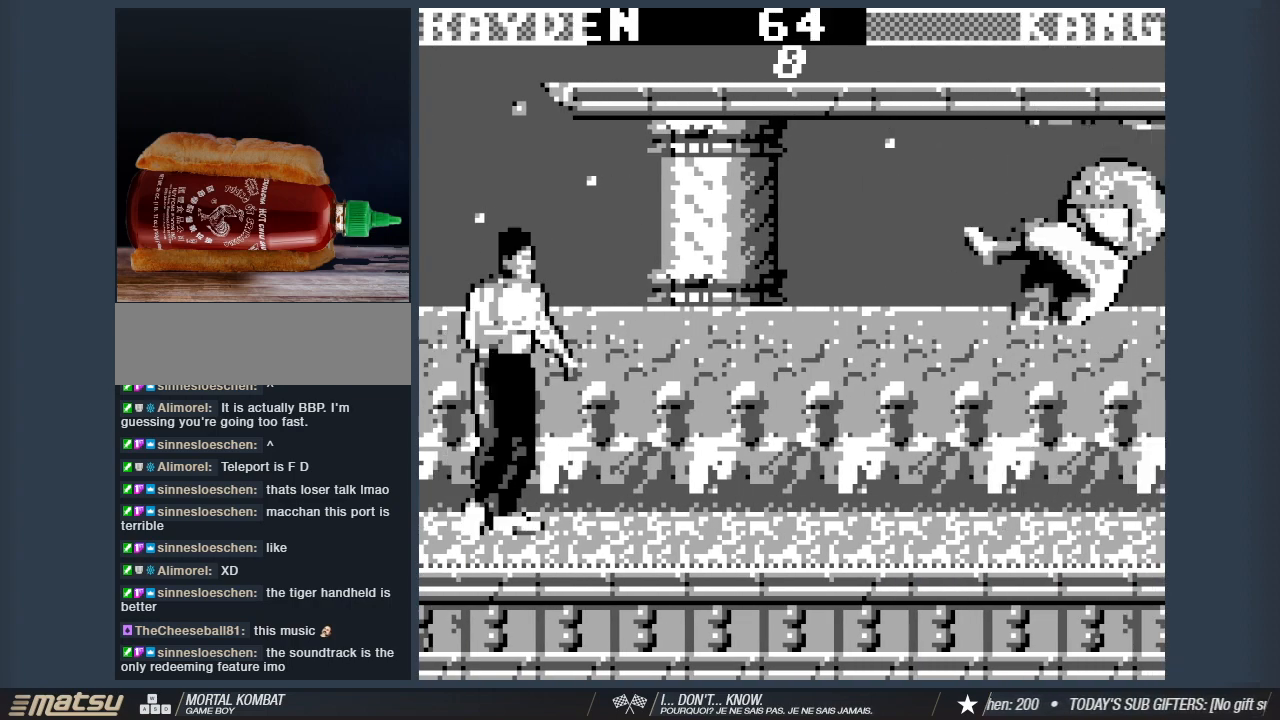
{"keys": [], "events": [[200, "s", "down"], [250, "s", "up"], [350, "w", "down"], [483, "w", "up"]]}
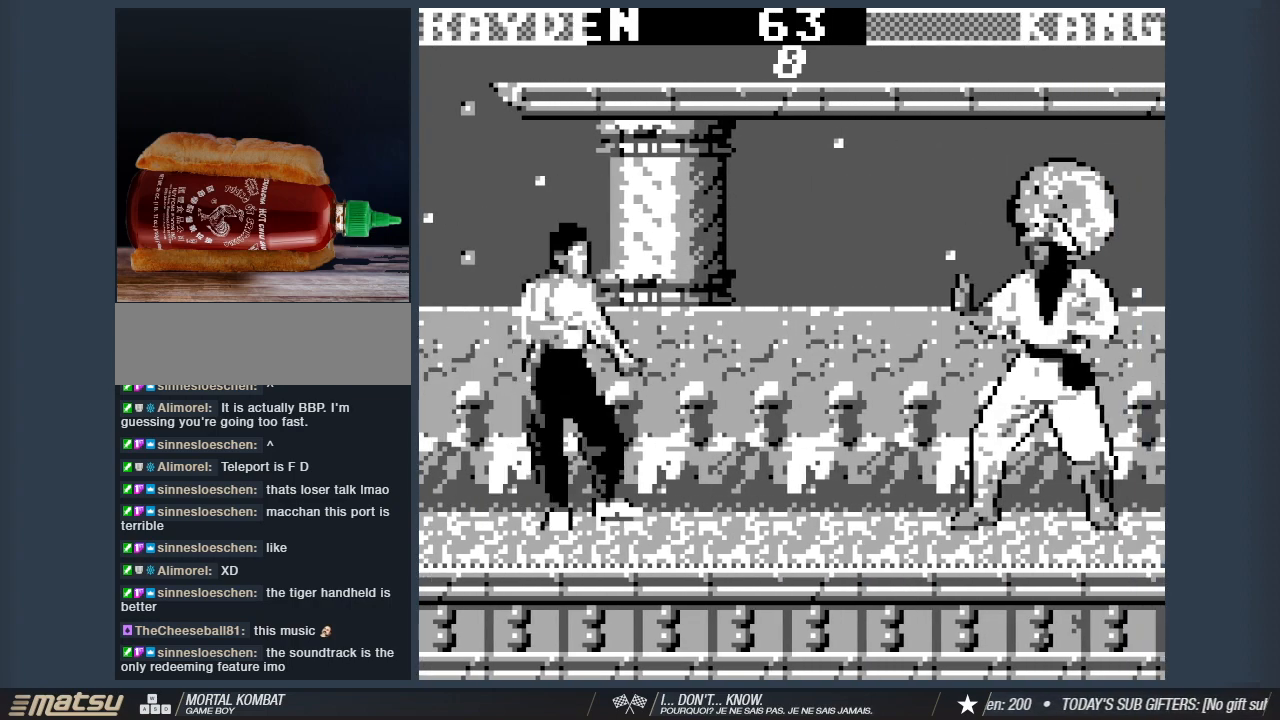
{"keys": [], "events": []}
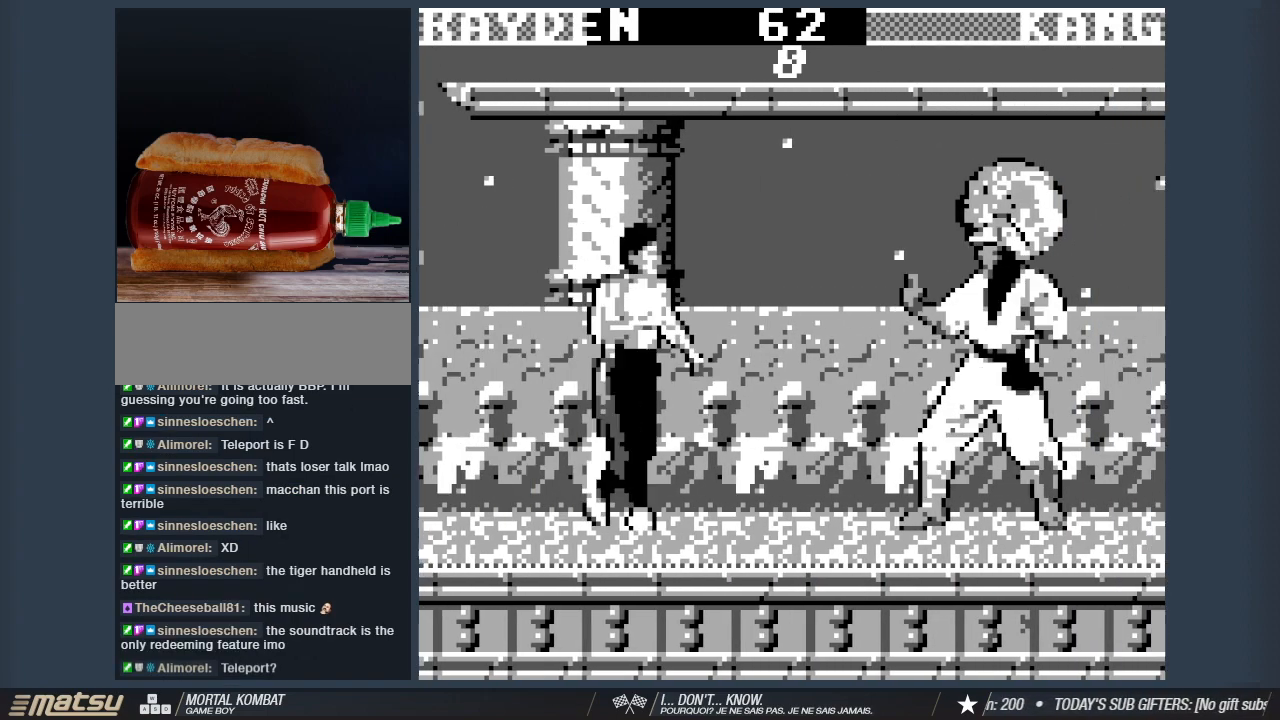
{"keys": ["d", "w"], "events": [[83, "d", "down"], [283, "w", "down"]]}
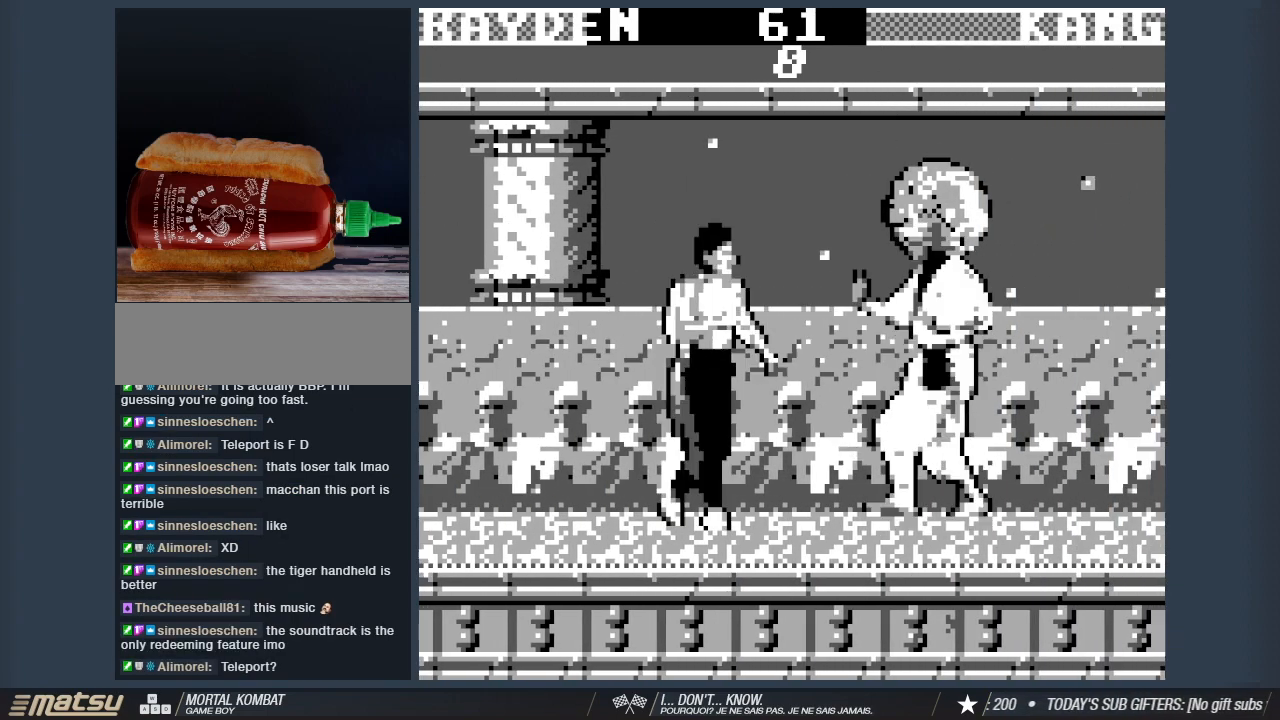
{"keys": ["d", "w"], "events": []}
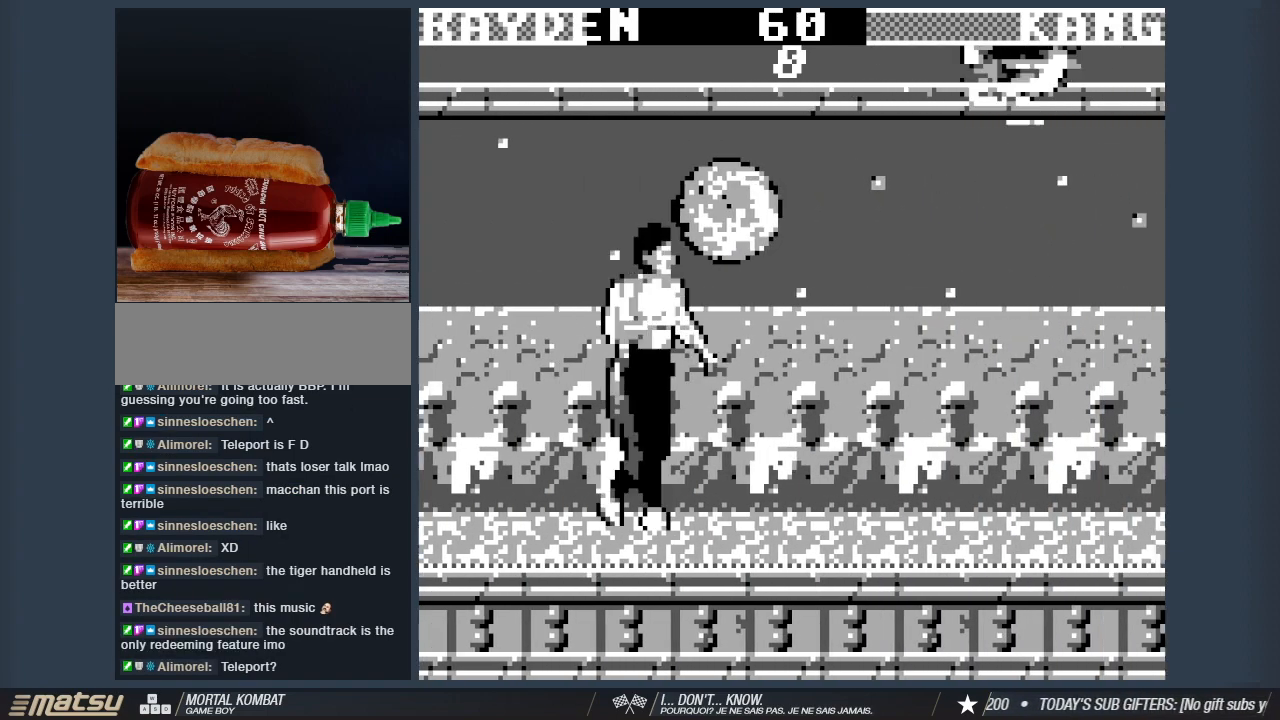
{"keys": ["d", "w"], "events": [[33, "1", "down"], [117, "1", "up"]]}
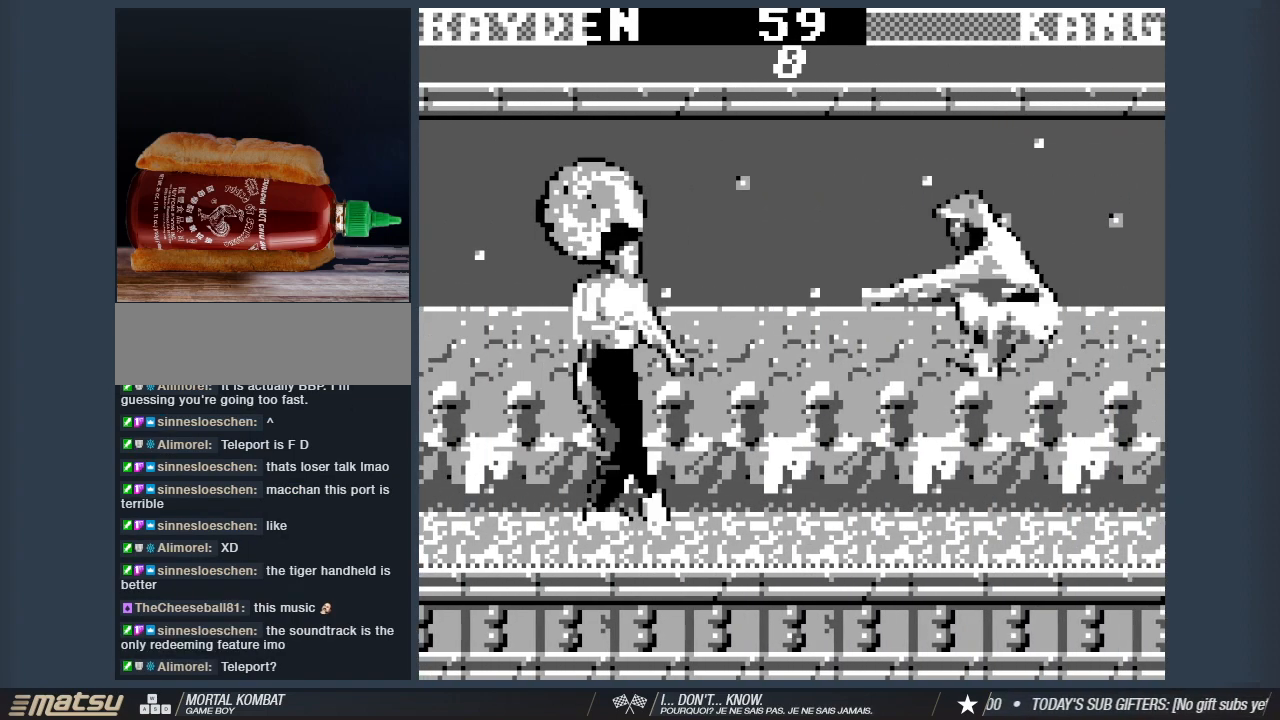
{"keys": ["d", "w"], "events": []}
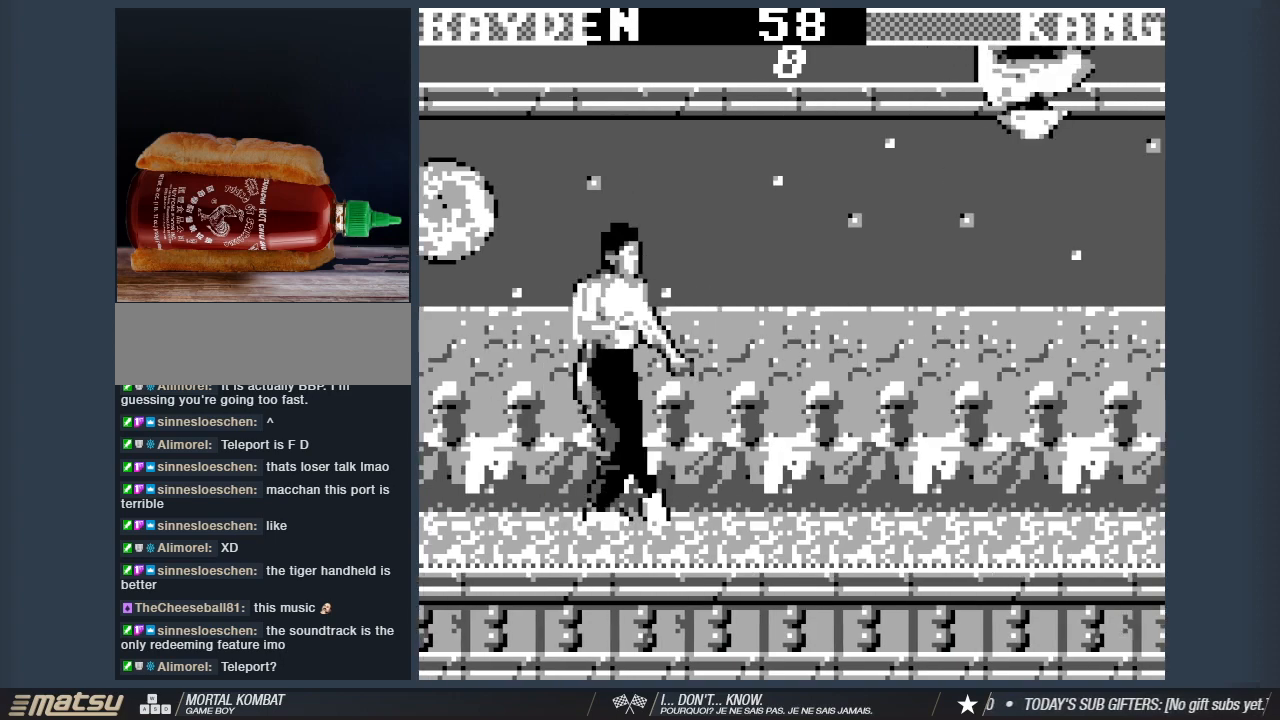
{"keys": ["d", "w"], "events": [[100, "1", "down"], [250, "1", "up"]]}
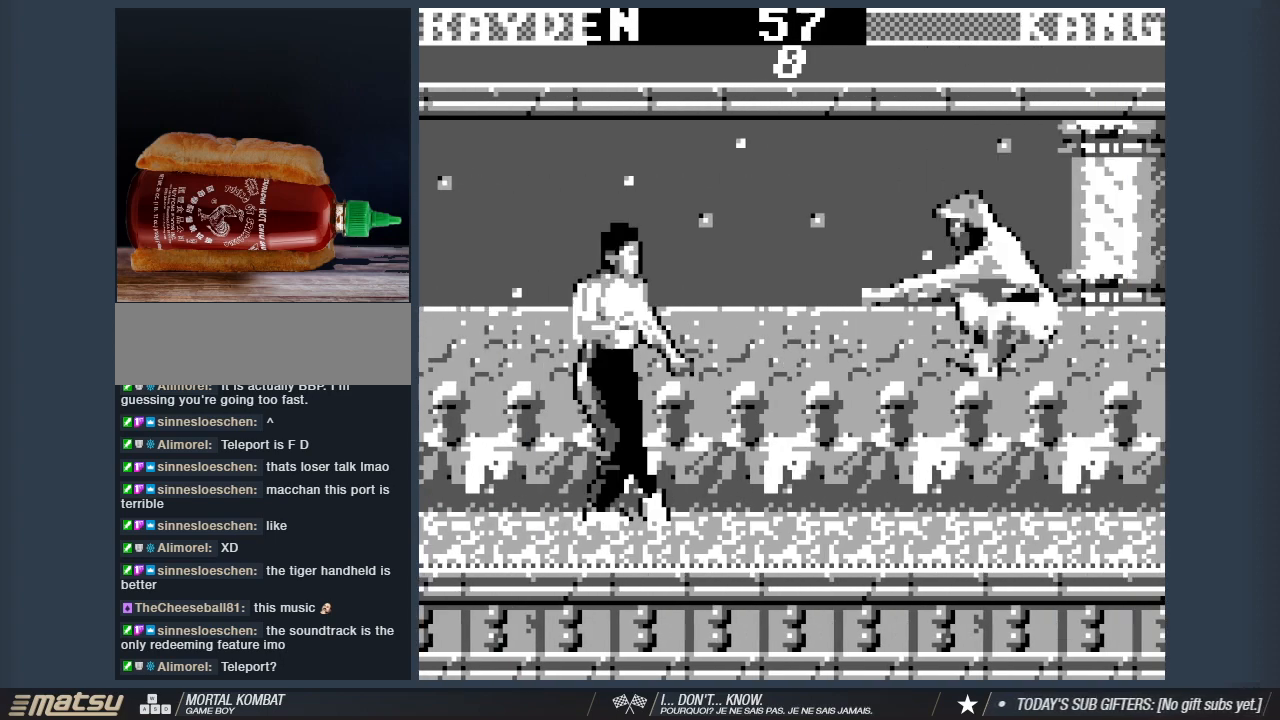
{"keys": ["1", "d", "w"], "events": [[350, "1", "down"]]}
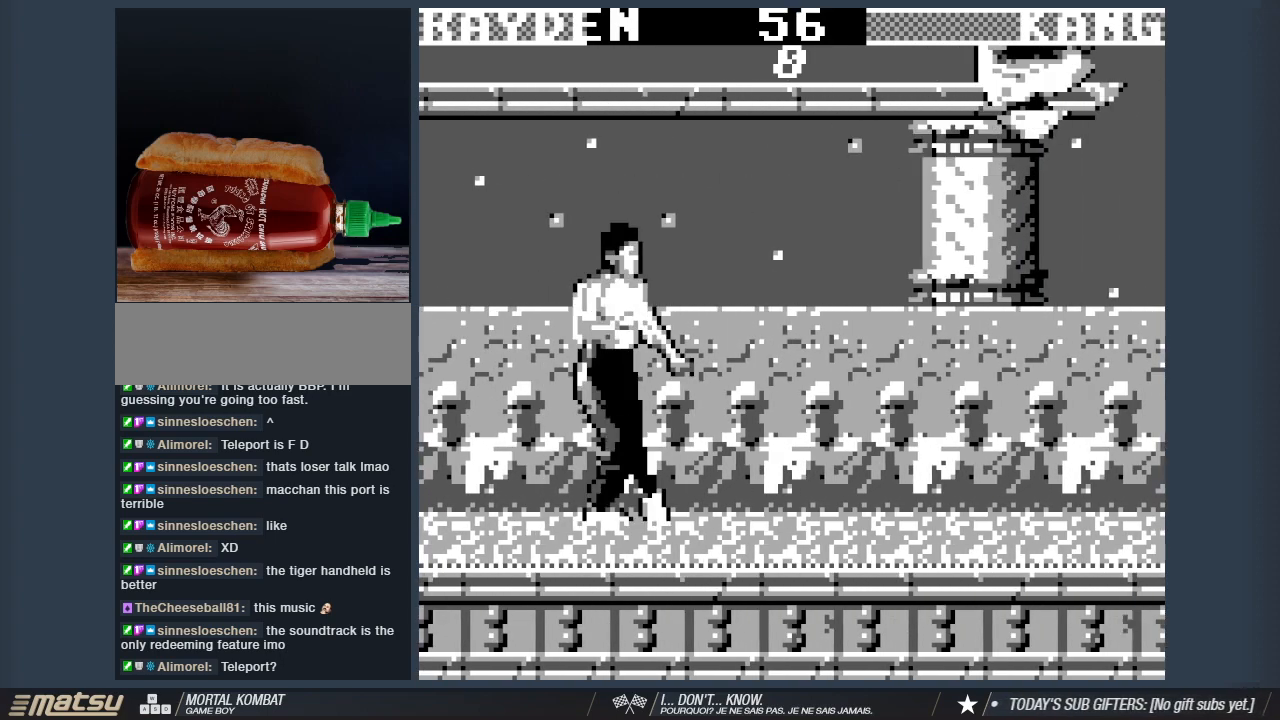
{"keys": ["d", "w"], "events": [[50, "1", "up"]]}
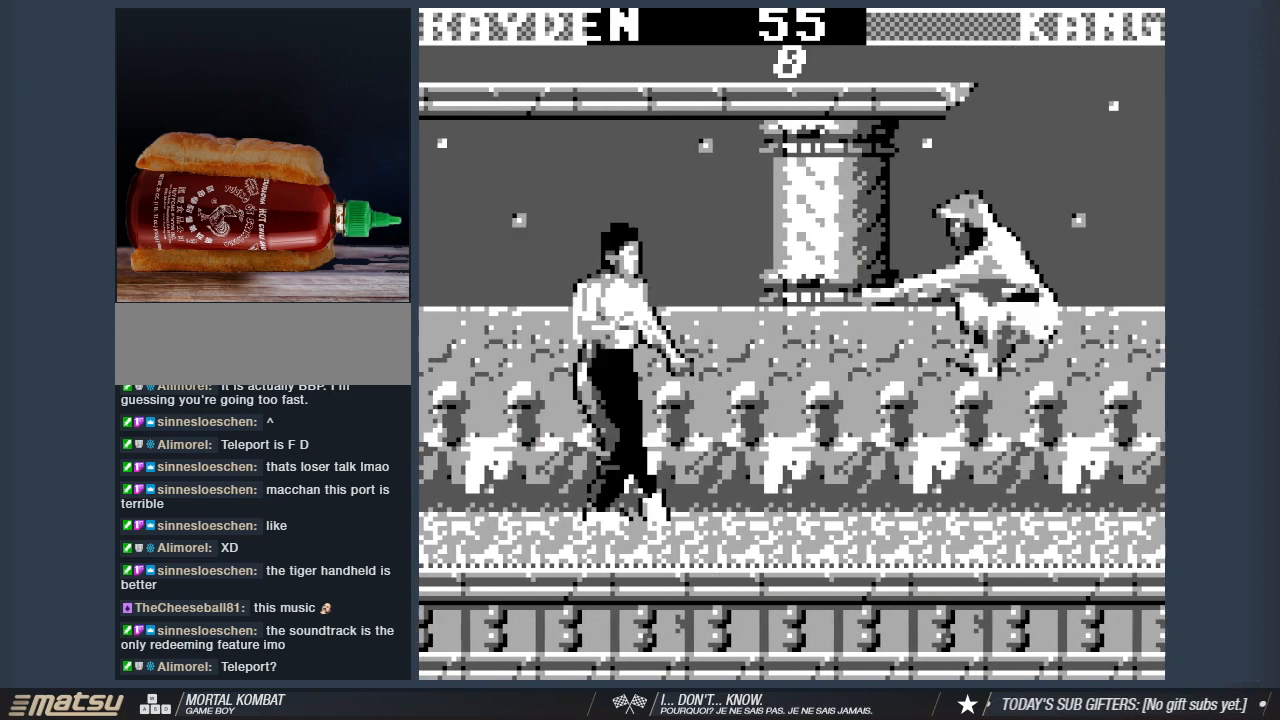
{"keys": ["1", "d", "w"], "events": [[350, "1", "down"]]}
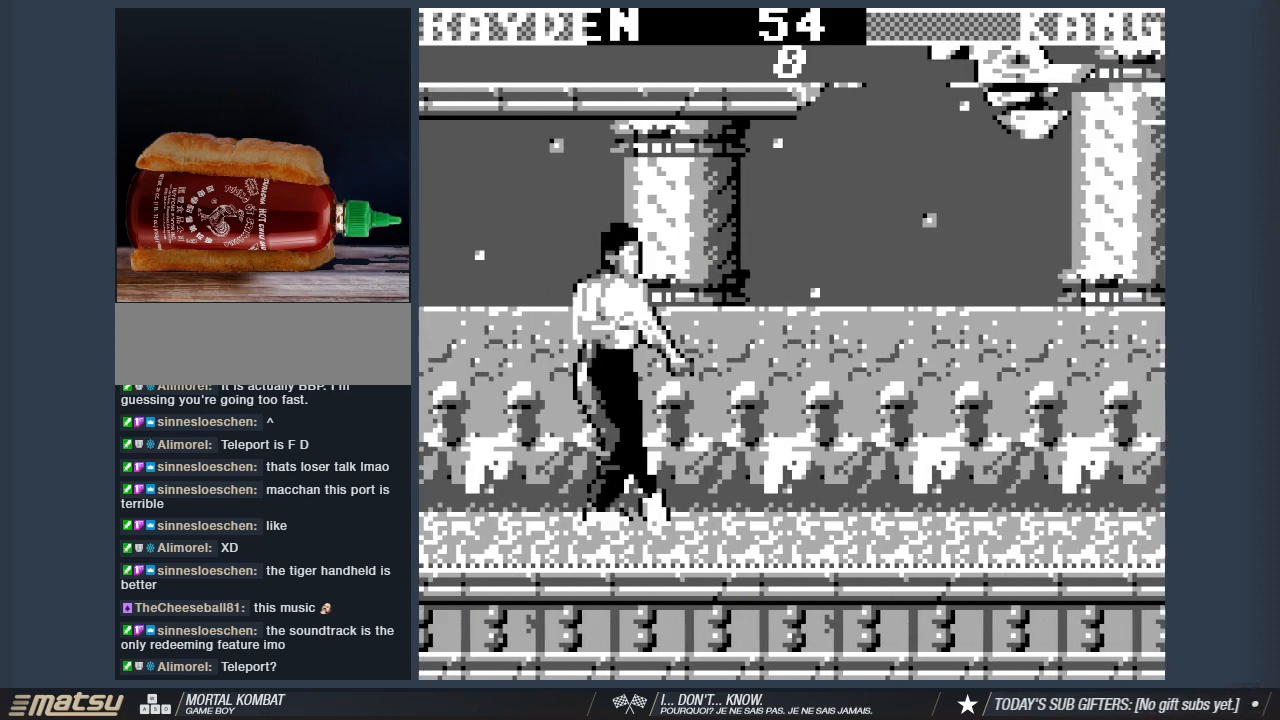
{"keys": [], "events": [[217, "1", "up"], [217, "w", "up"], [267, "d", "up"]]}
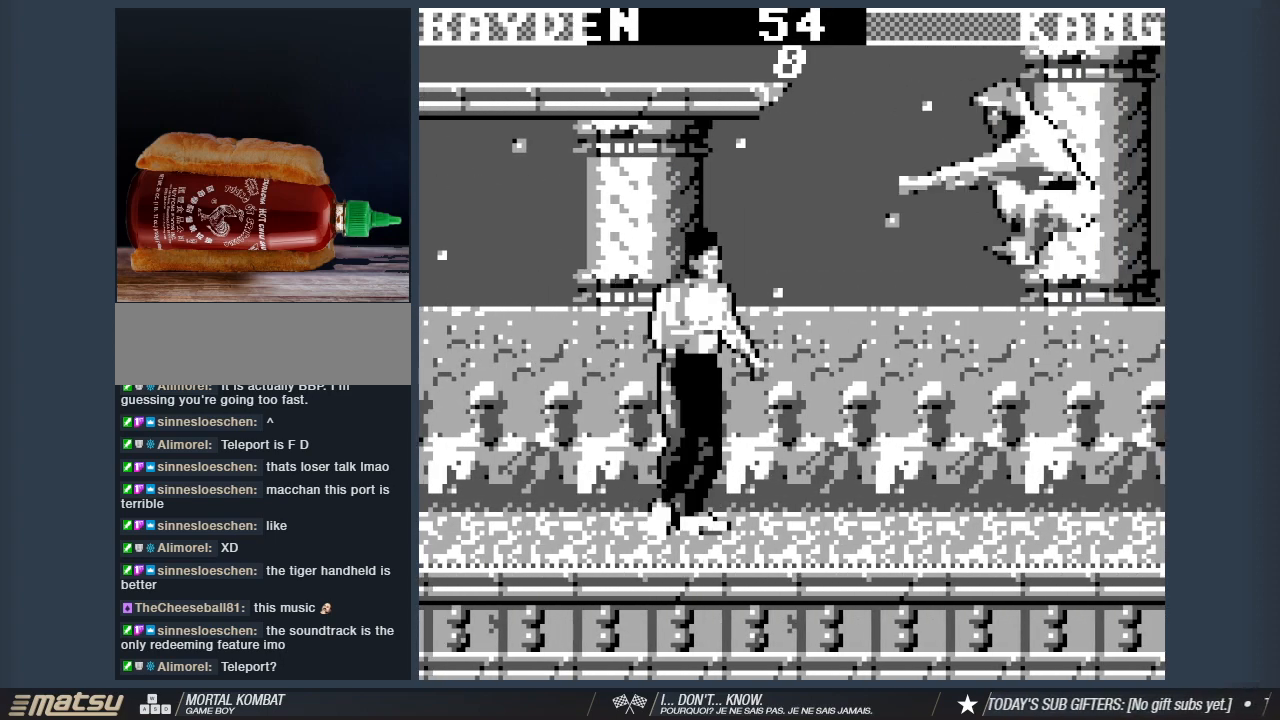
{"keys": [], "events": [[100, "s", "down"], [183, "s", "up"], [233, "w", "down"], [367, "w", "up"]]}
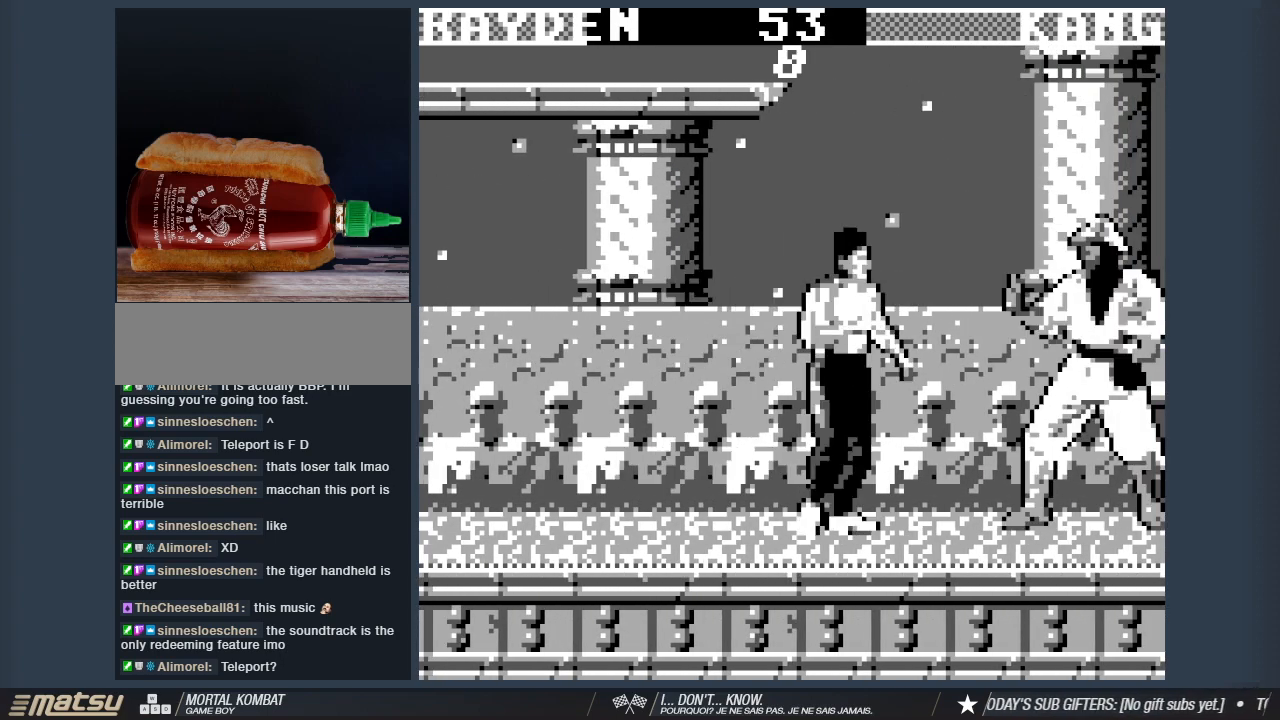
{"keys": ["d", "w"], "events": [[67, "d", "down"], [333, "w", "down"]]}
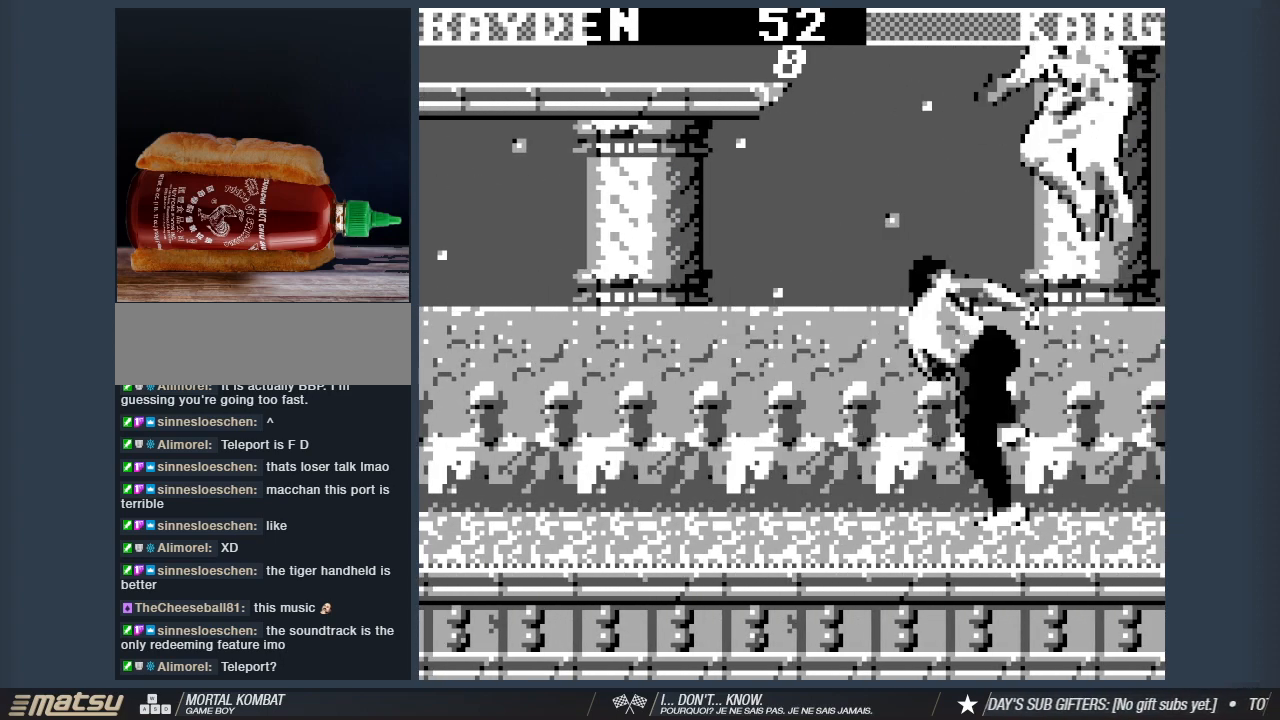
{"keys": ["1", "s"], "events": [[33, "1", "down"], [83, "w", "up"], [117, "d", "up"], [167, "1", "up"], [217, "1", "down"], [217, "s", "down"], [367, "1", "up"], [400, "1", "down"]]}
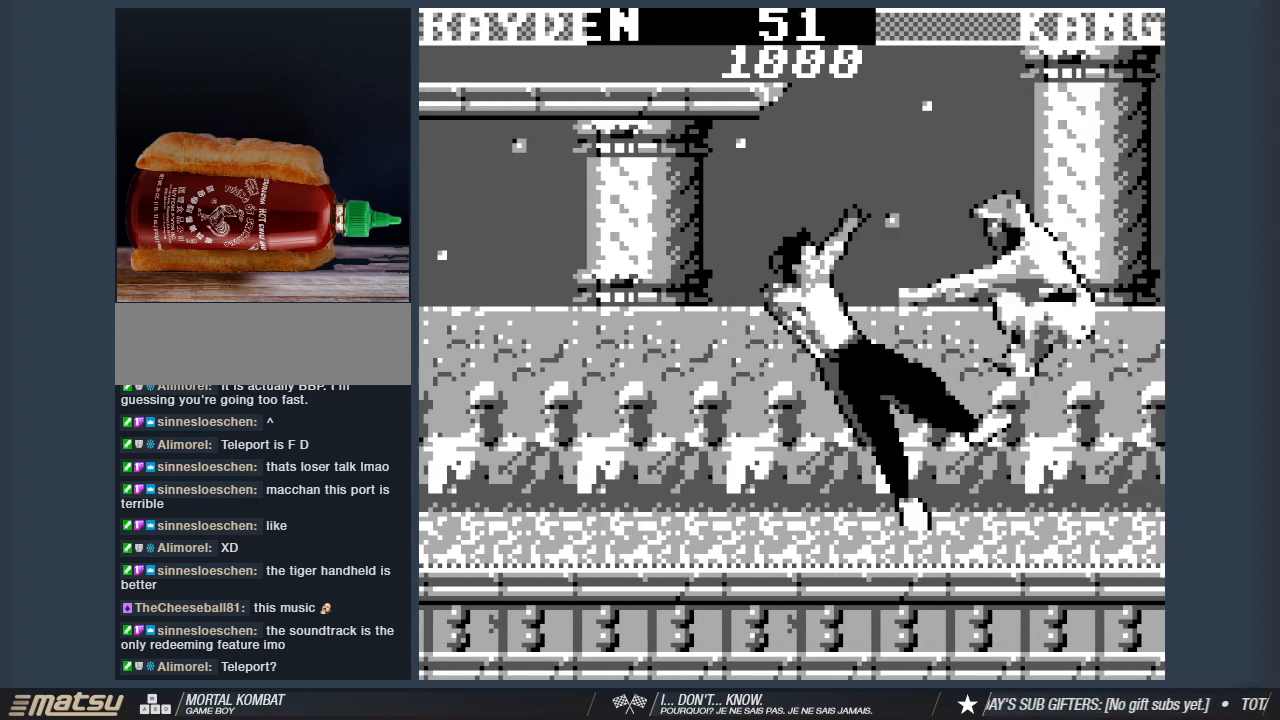
{"keys": ["s"], "events": [[50, "1", "up"], [83, "1", "down"], [233, "1", "up"], [283, "1", "down"], [417, "1", "up"]]}
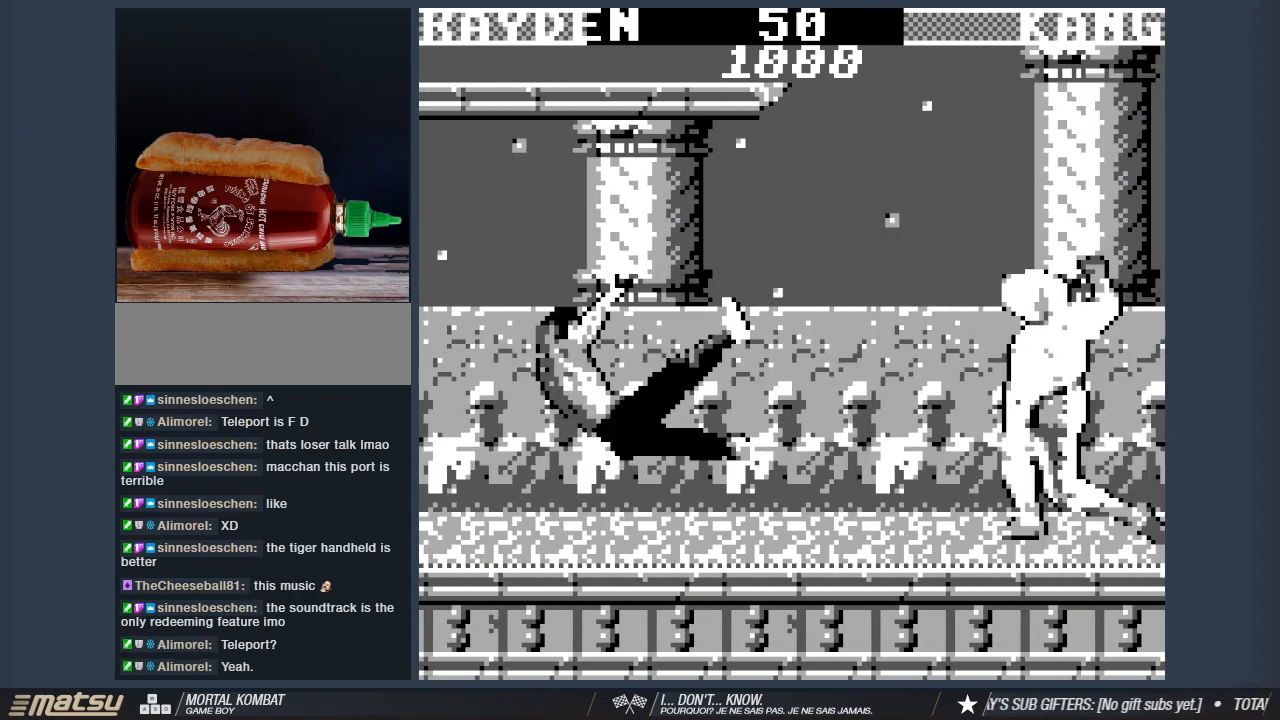
{"keys": ["s"], "events": [[17, "1", "down"], [200, "1", "up"]]}
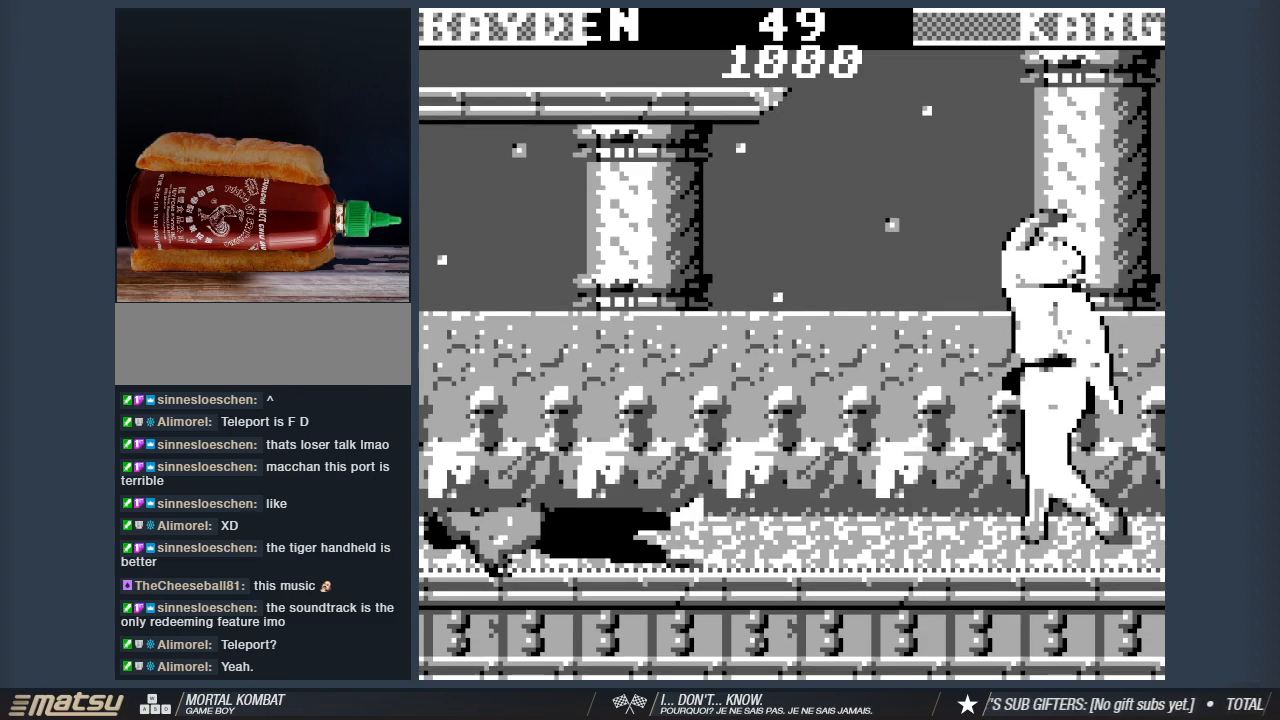
{"keys": [], "events": [[450, "s", "up"]]}